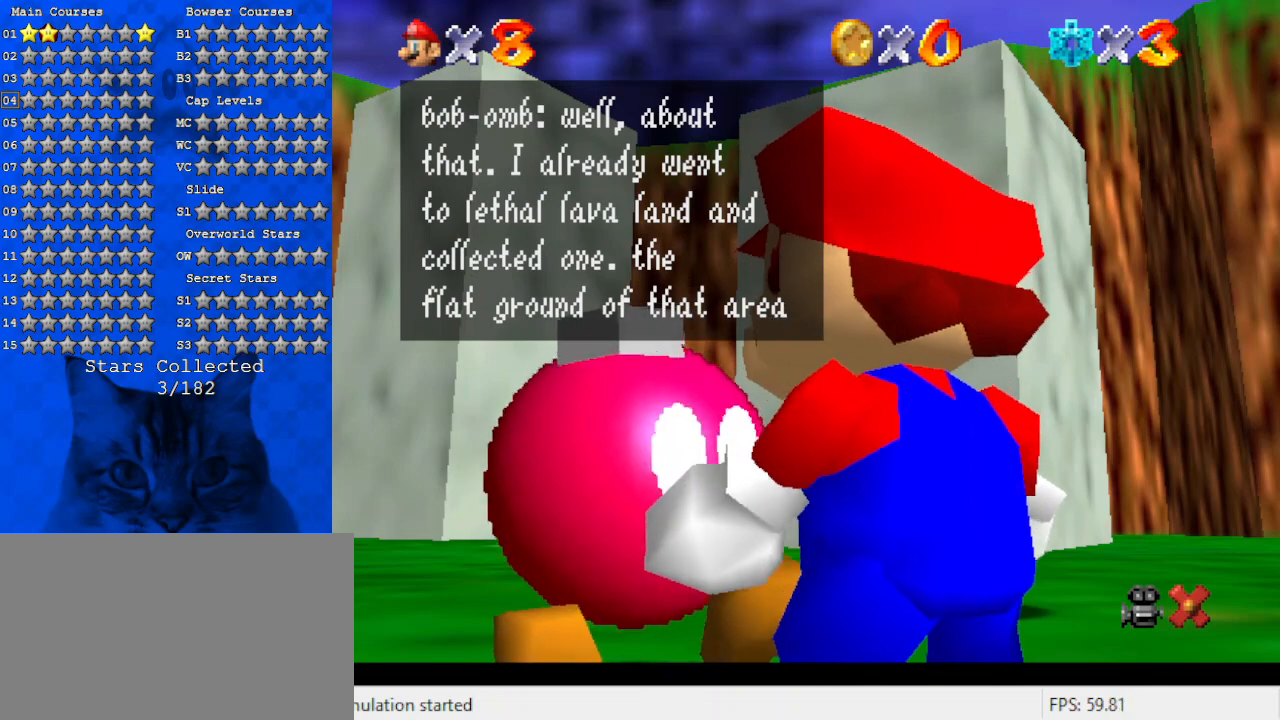
Gameplay with keyboard; each line is a JSON object with the keys held at the frame after it. "events" lists presses ("down") and releases ("up") of "a", "c", "ctrl", "d", "down", "left", "return", "right", "s", "shift", "up", "w", "x" and "y" between this image and that frame as [ms after this image, input, new state], when the widget could be followed in between. No other keys are recorded. Mouse input is not recorded.
{"keys": [], "events": []}
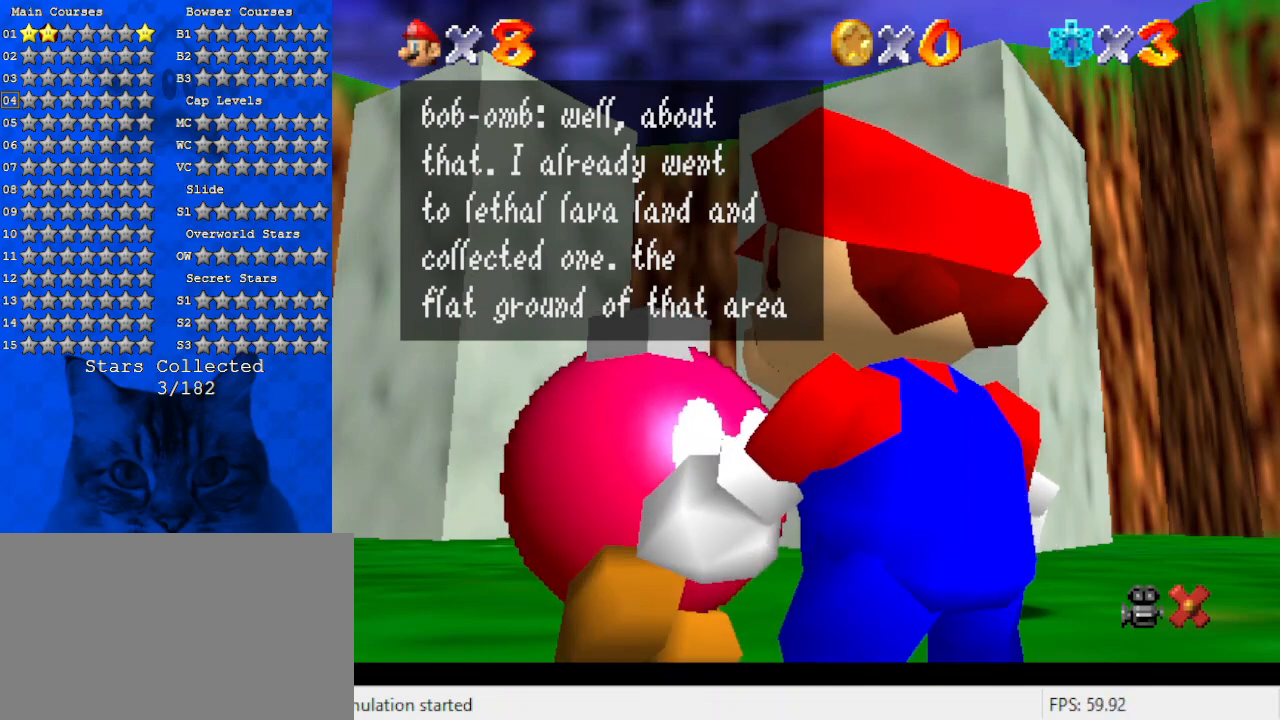
{"keys": [], "events": []}
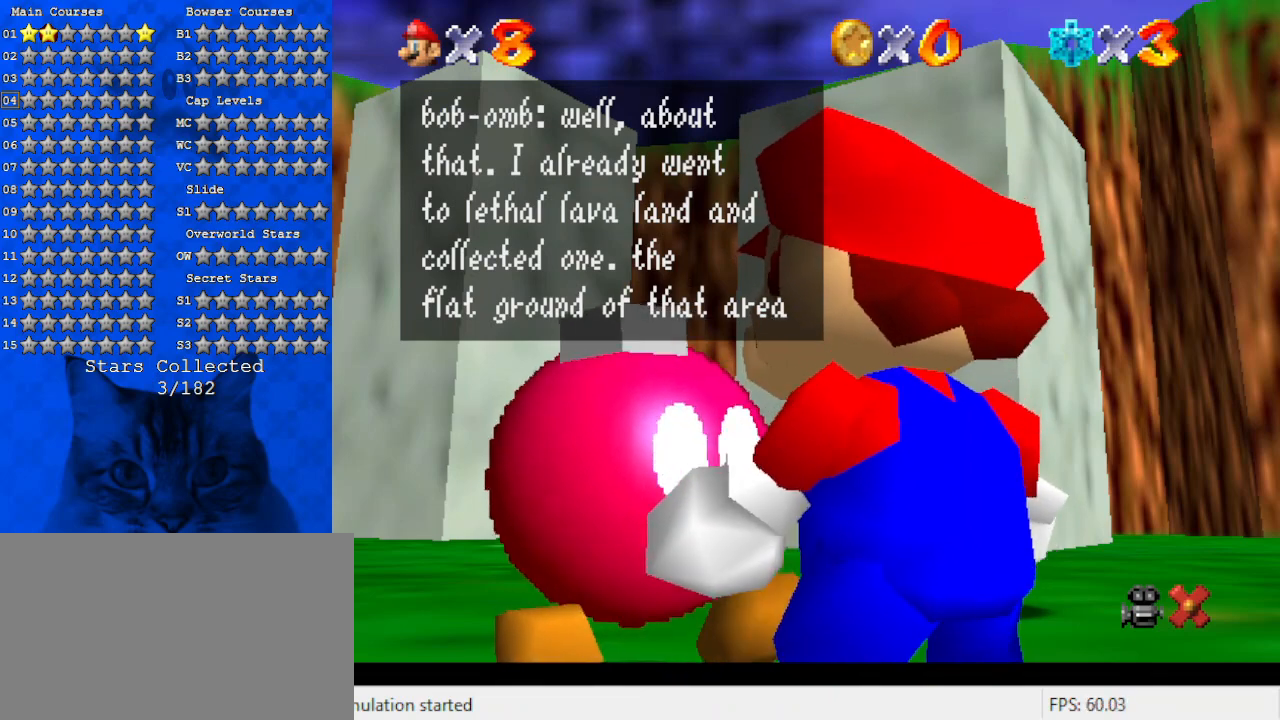
{"keys": [], "events": []}
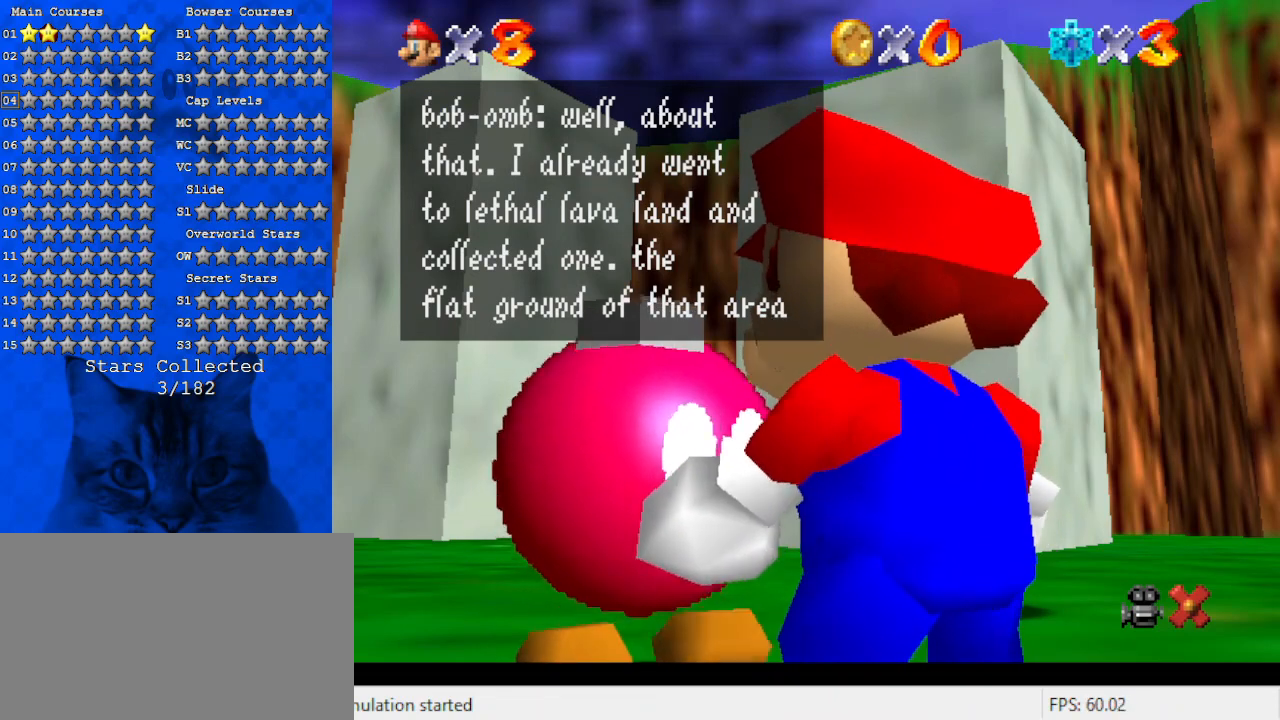
{"keys": [], "events": []}
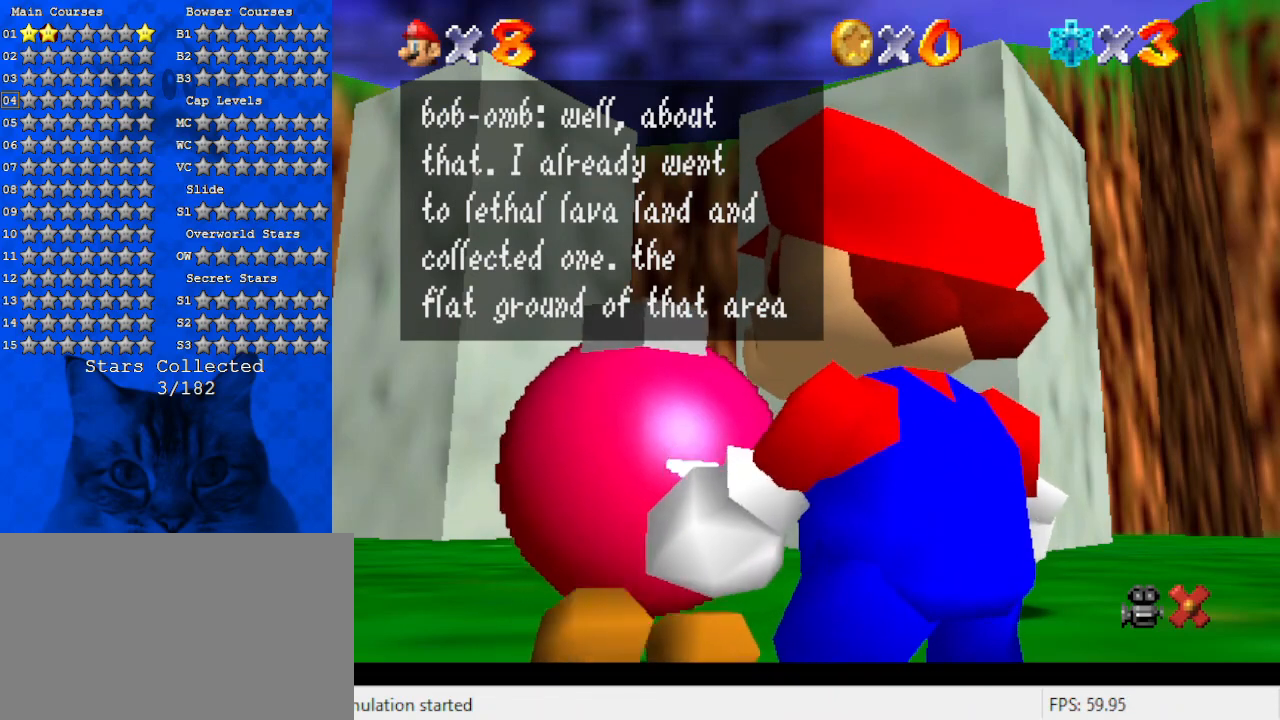
{"keys": [], "events": []}
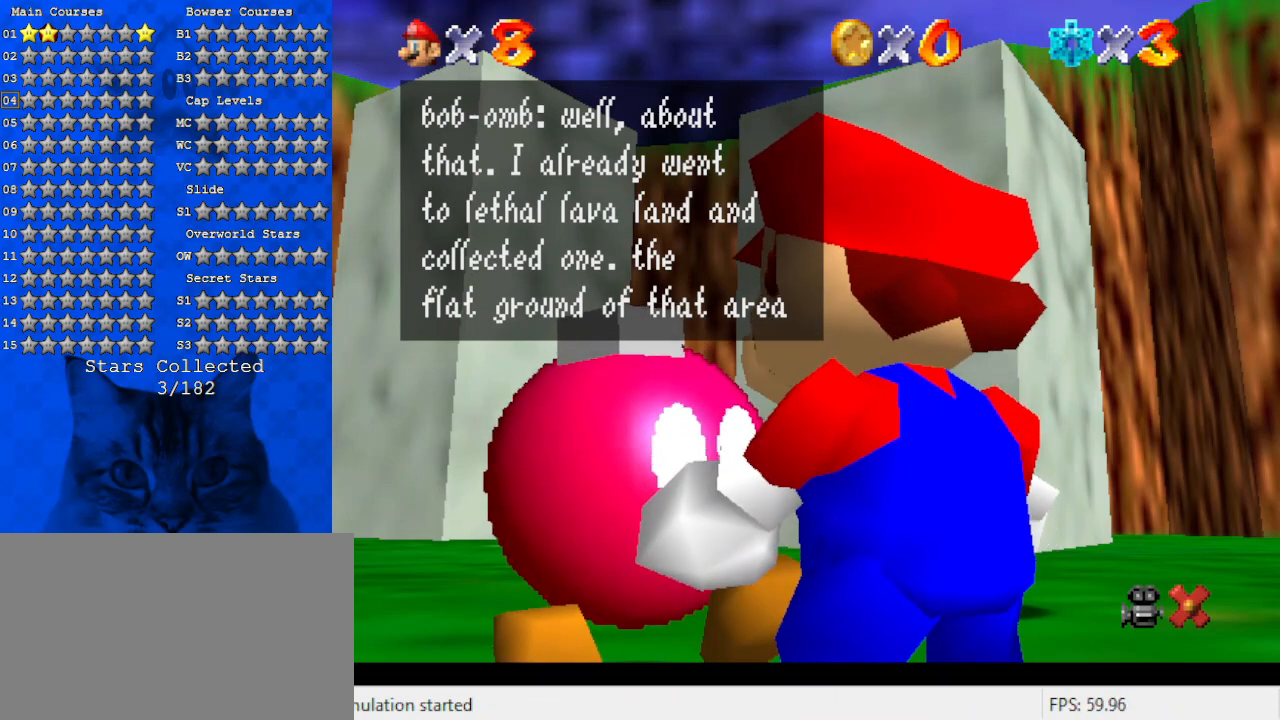
{"keys": ["shift"], "events": [[367, "shift", "down"]]}
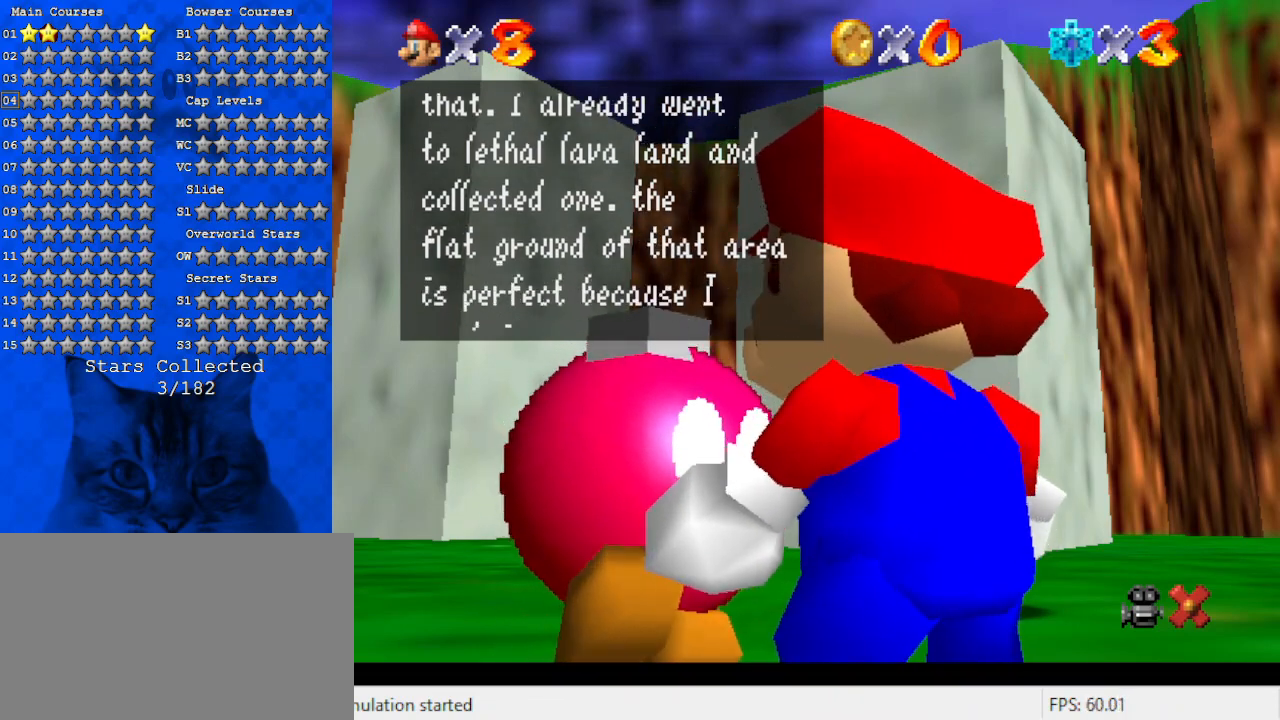
{"keys": [], "events": [[67, "shift", "up"]]}
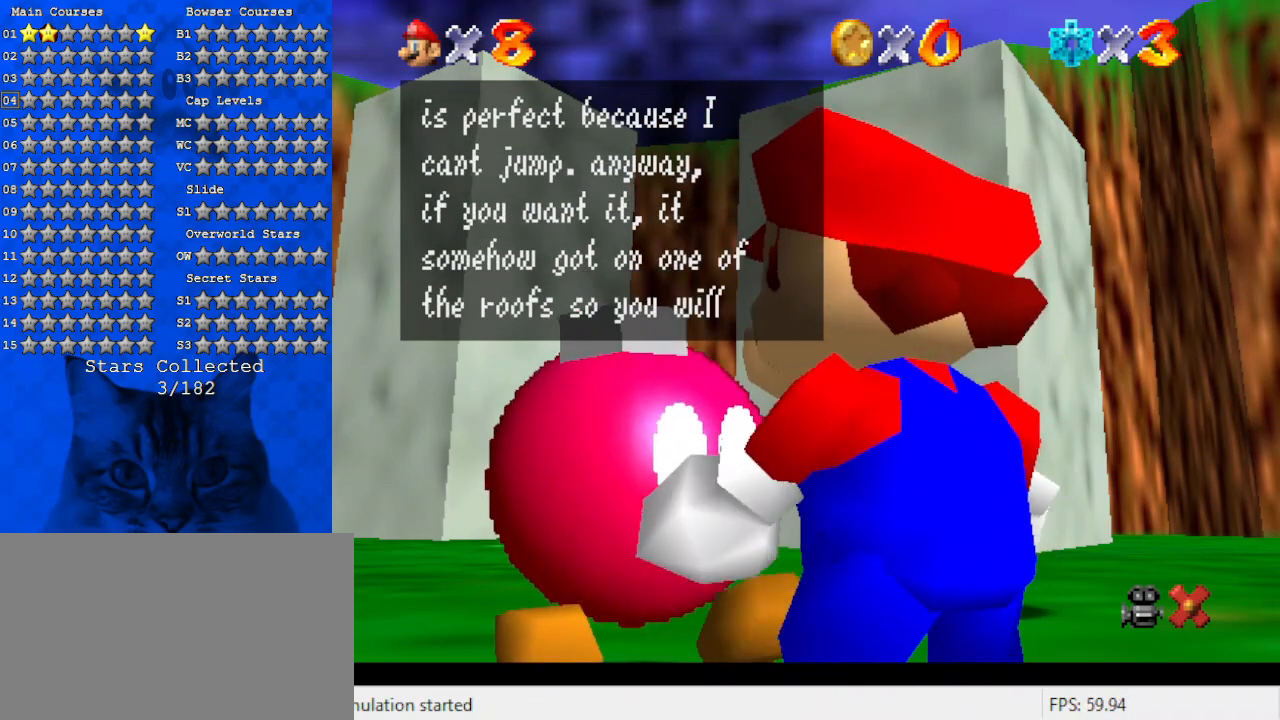
{"keys": [], "events": []}
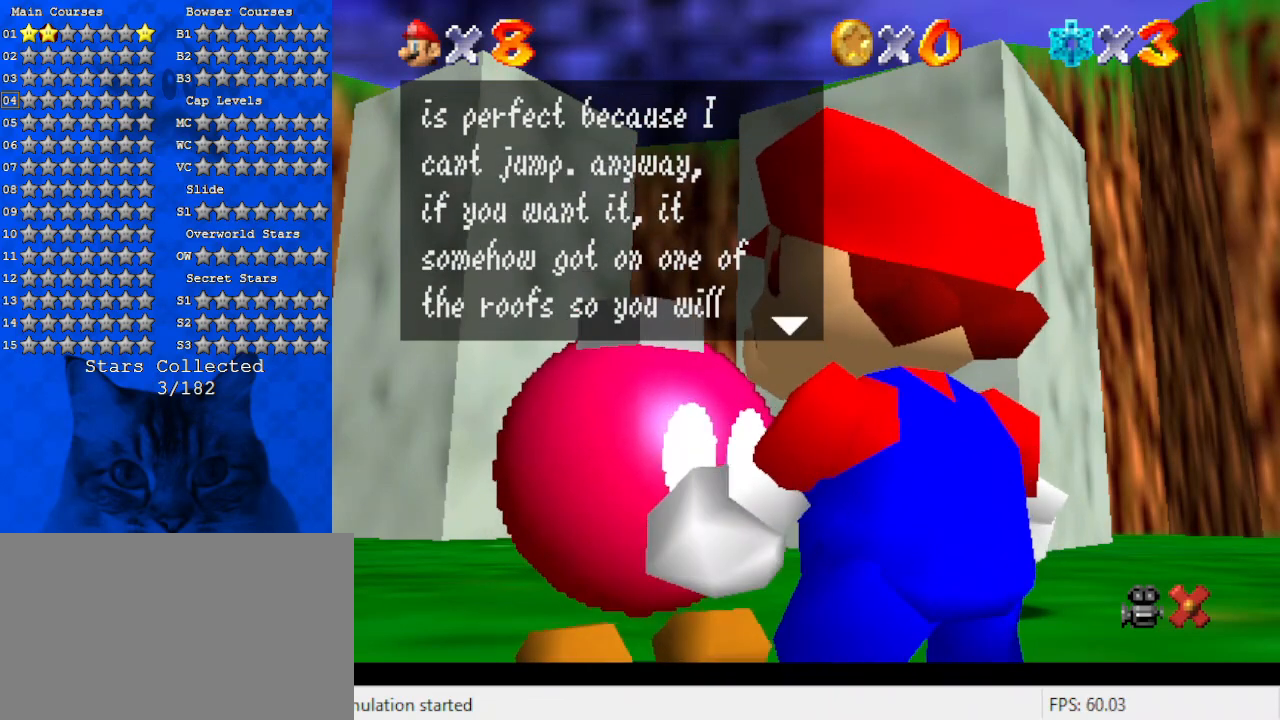
{"keys": [], "events": []}
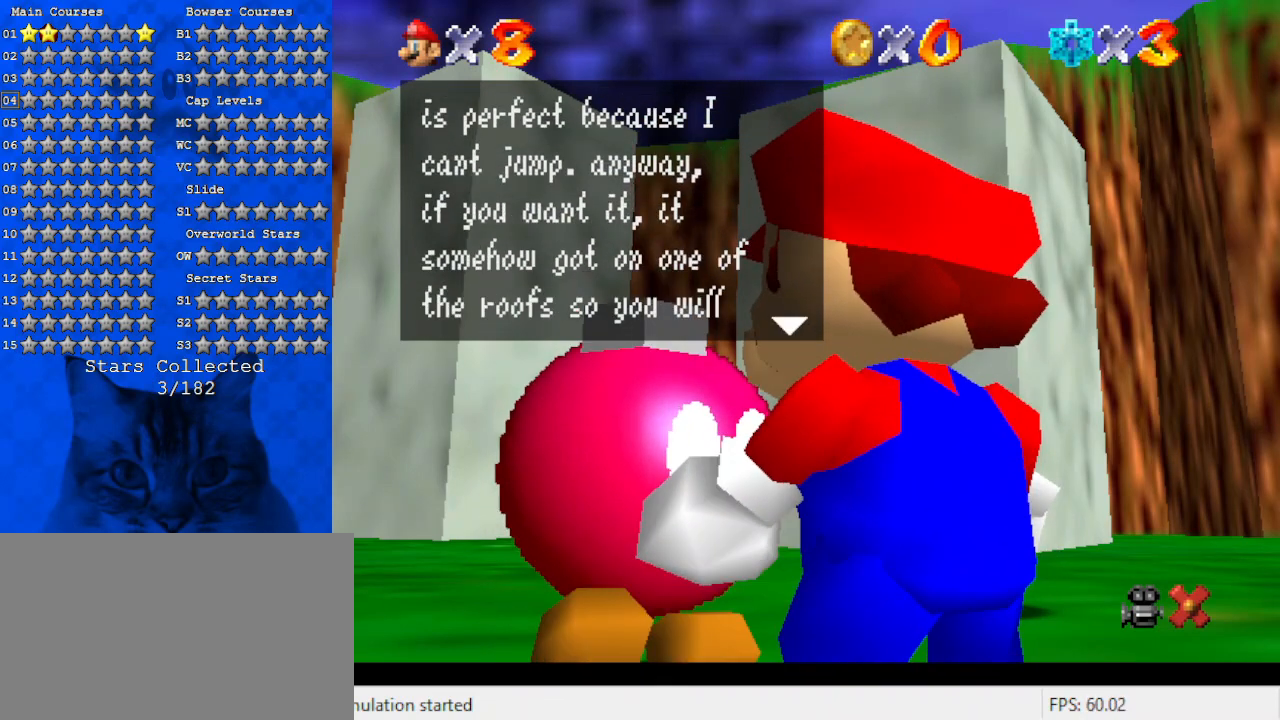
{"keys": [], "events": []}
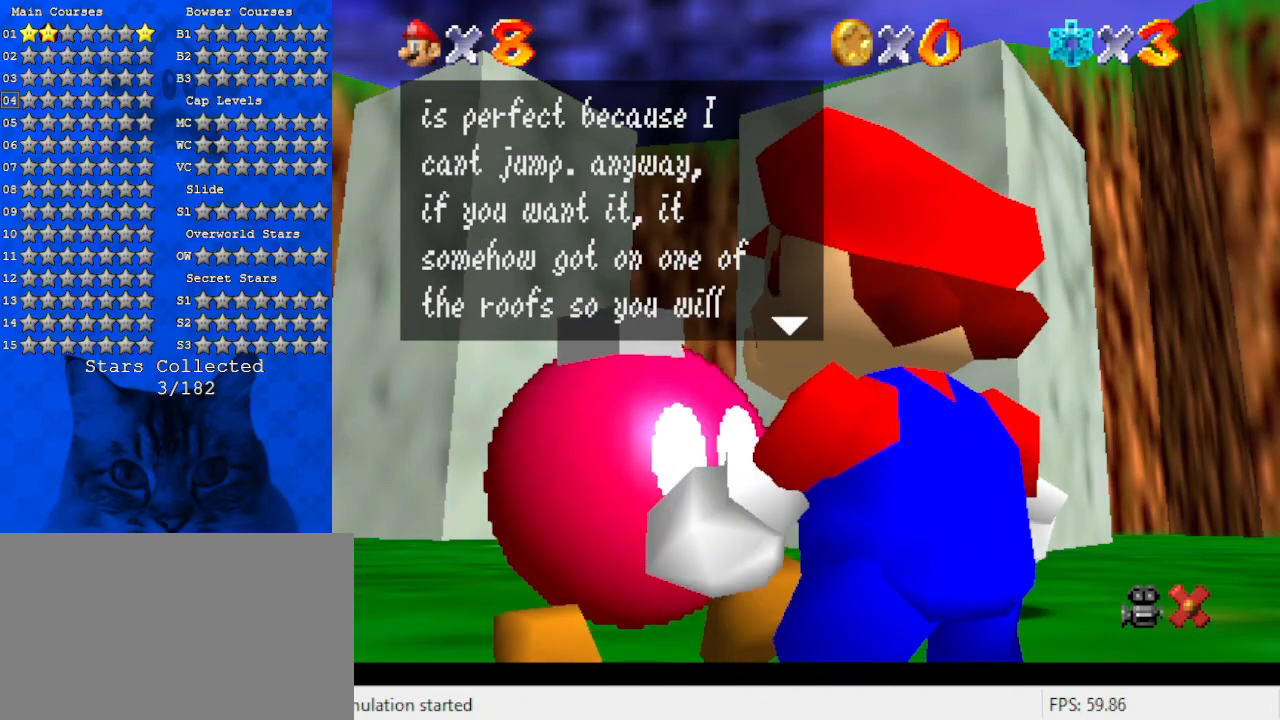
{"keys": [], "events": []}
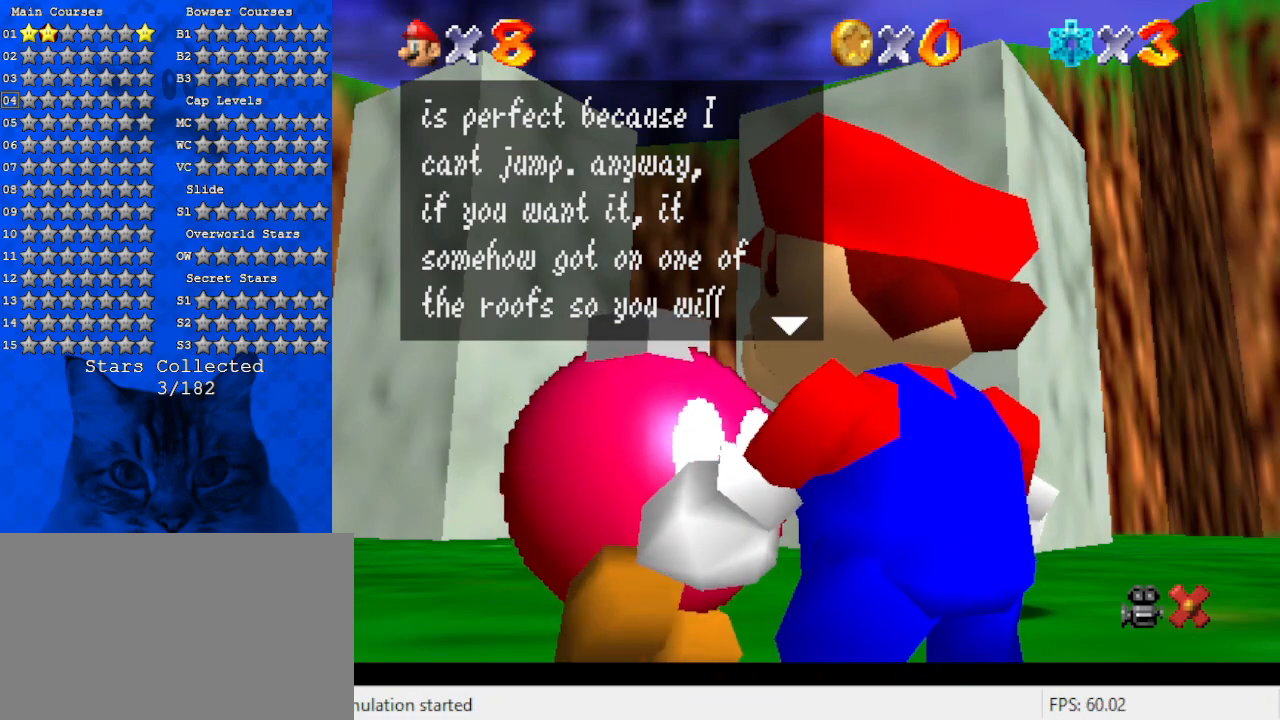
{"keys": [], "events": []}
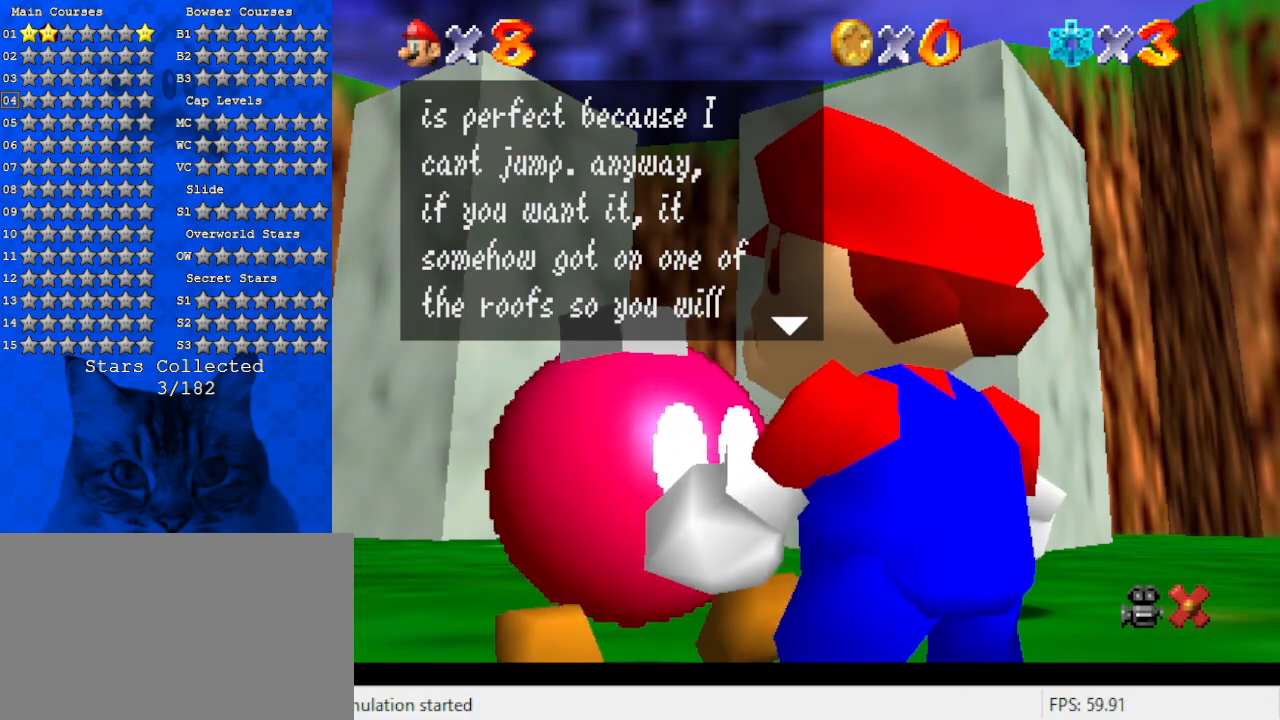
{"keys": [], "events": []}
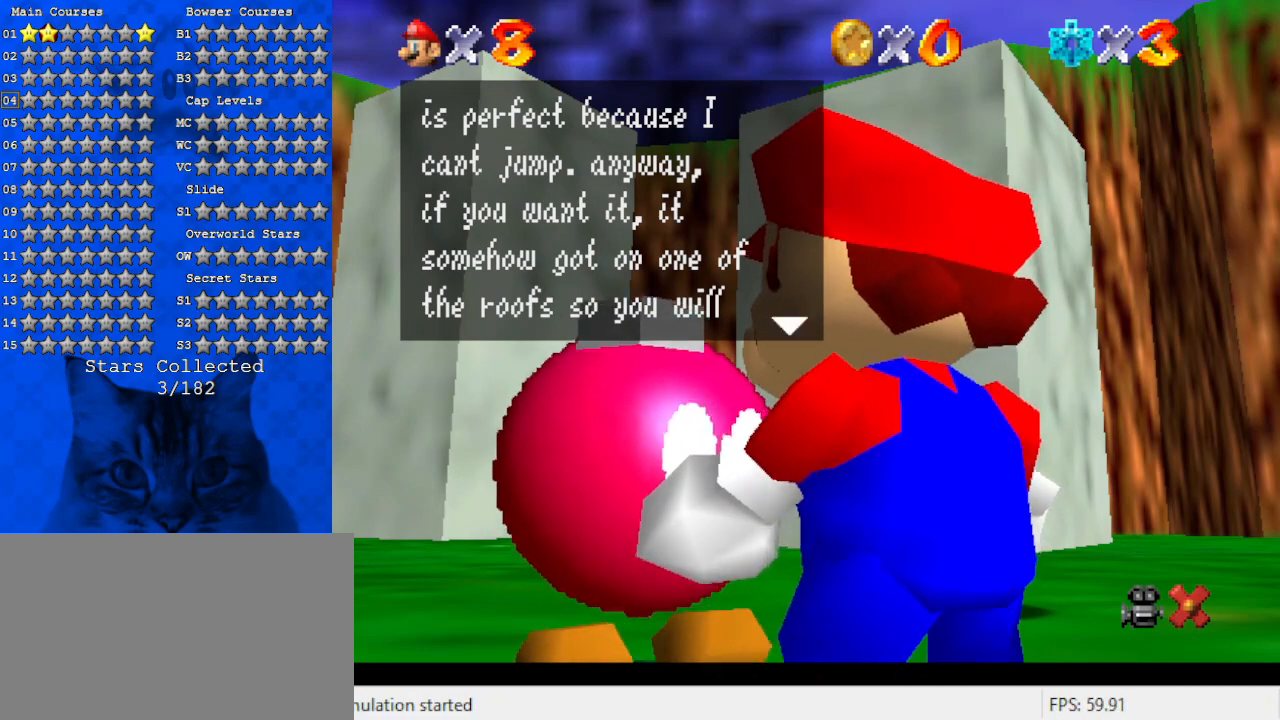
{"keys": [], "events": [[33, "shift", "down"], [267, "shift", "up"]]}
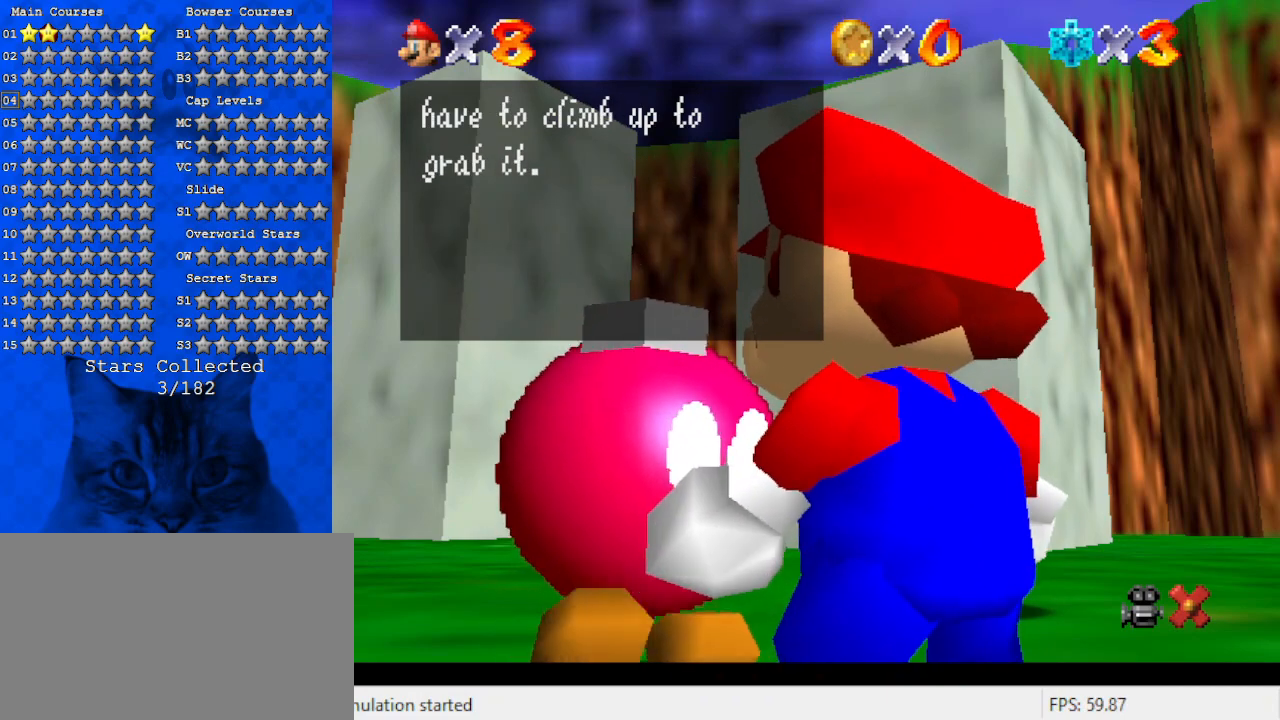
{"keys": [], "events": [[300, "shift", "down"], [500, "shift", "up"]]}
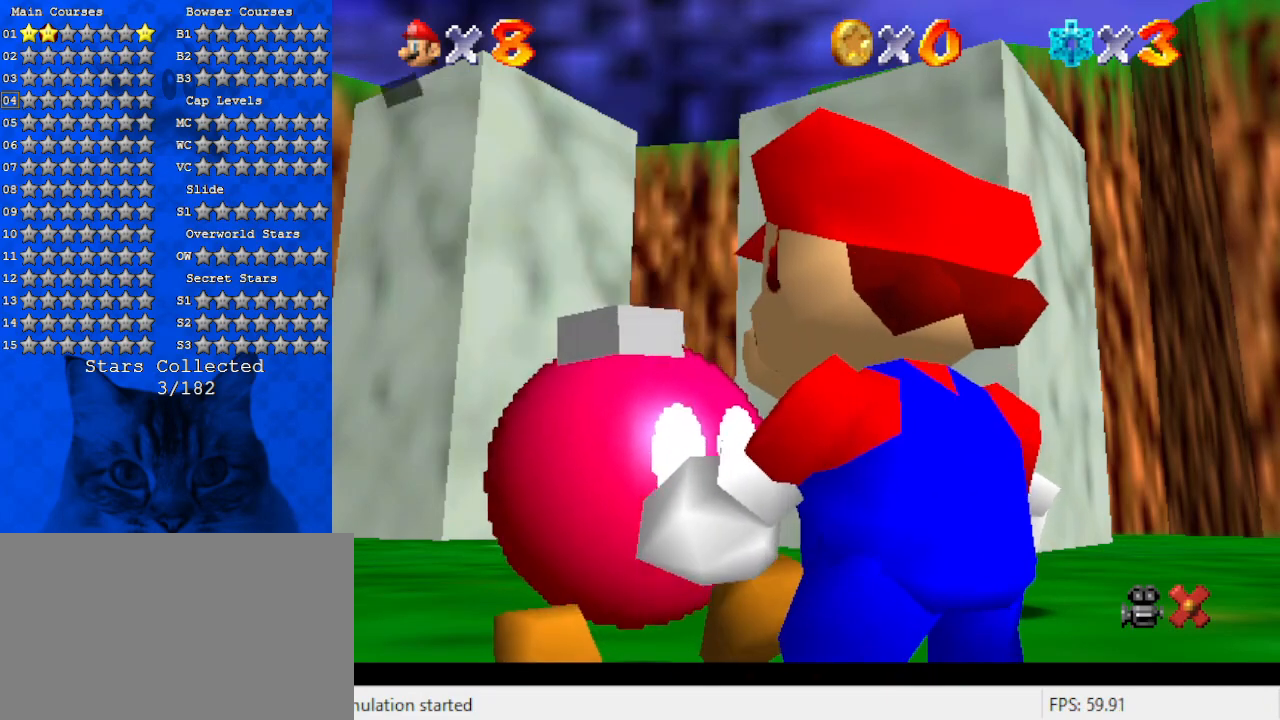
{"keys": [], "events": []}
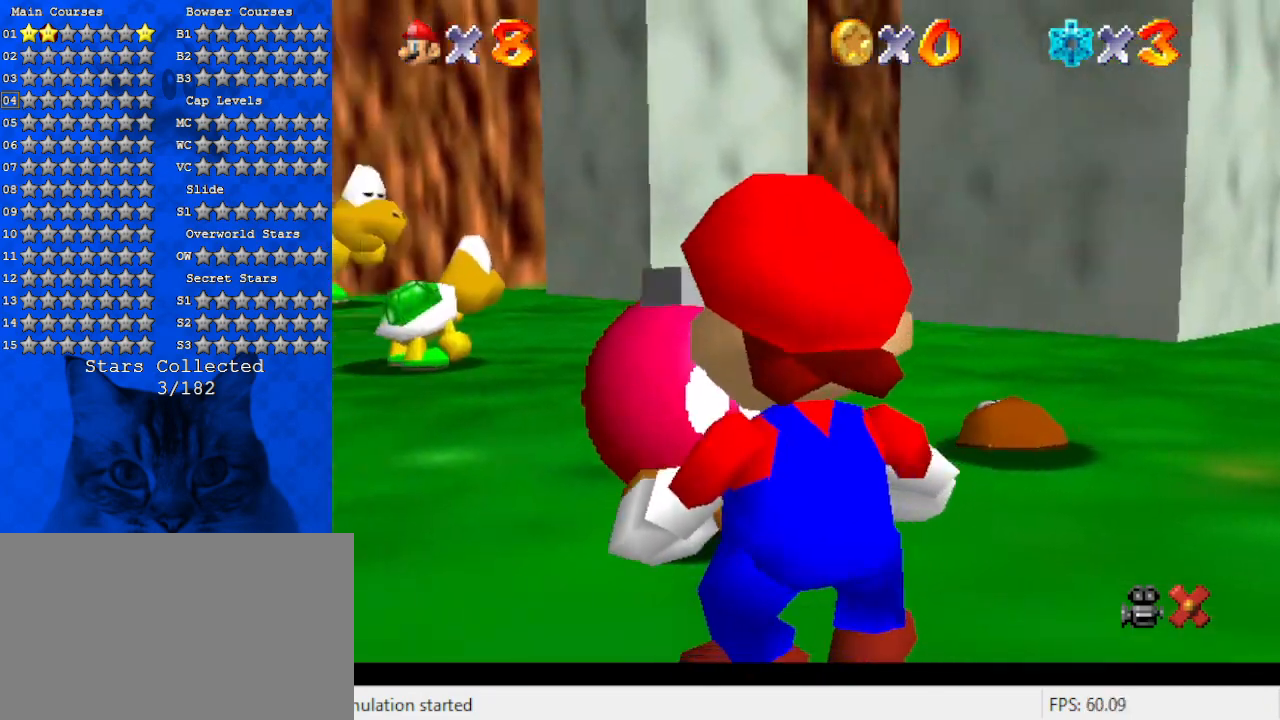
{"keys": ["right", "up"], "events": [[67, "up", "down"], [200, "right", "down"]]}
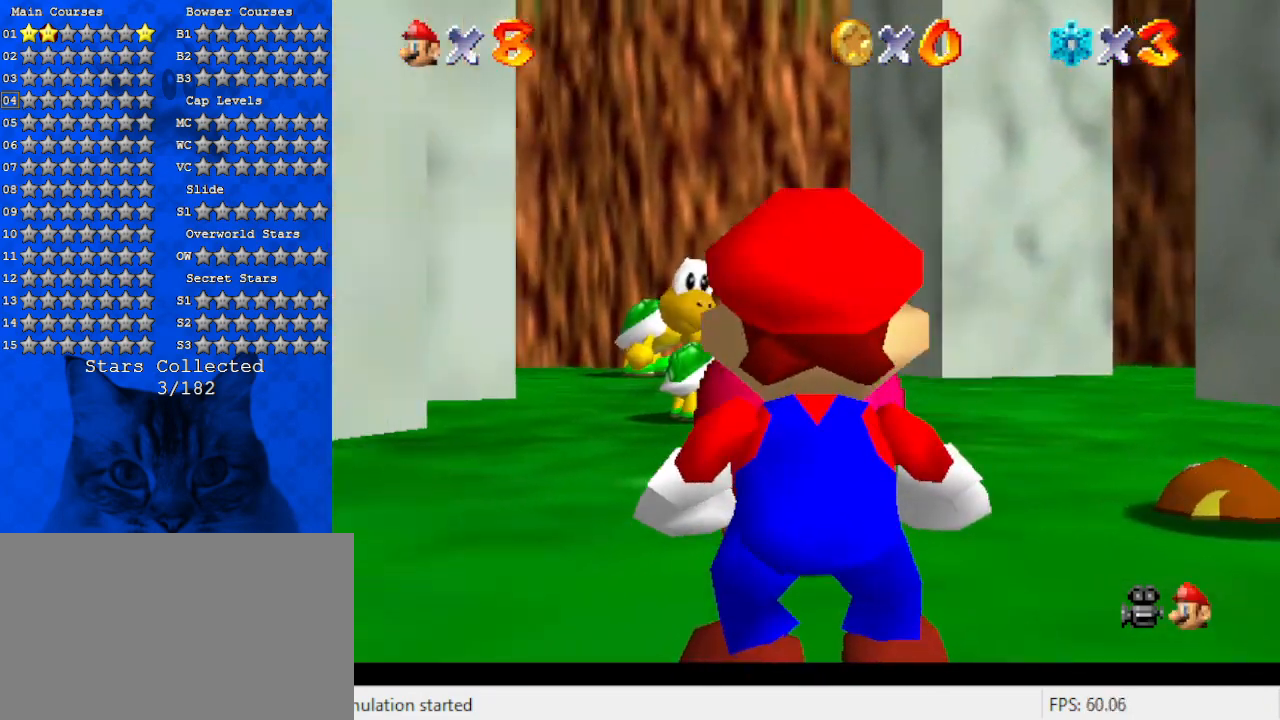
{"keys": ["right", "up"], "events": []}
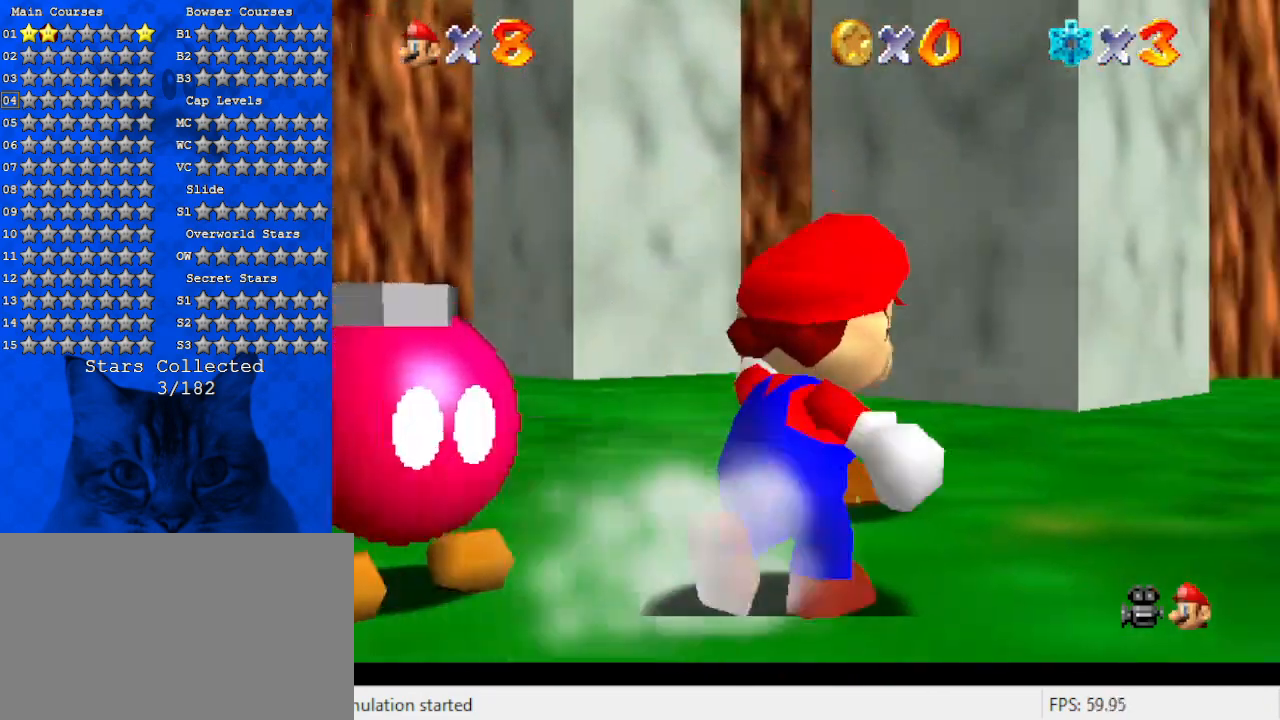
{"keys": ["left", "up"], "events": [[100, "right", "up"], [467, "left", "down"]]}
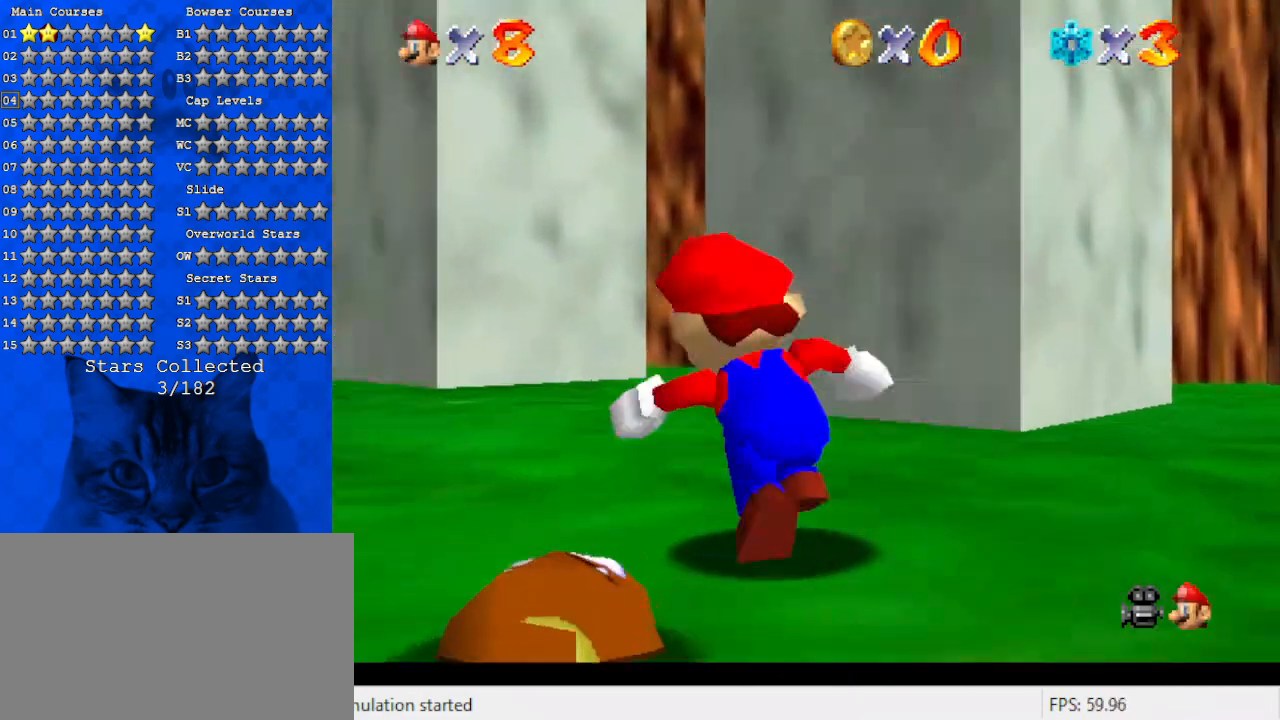
{"keys": ["up"], "events": [[167, "up", "up"], [233, "s", "down"], [233, "up", "down"], [400, "left", "up"], [433, "s", "up"]]}
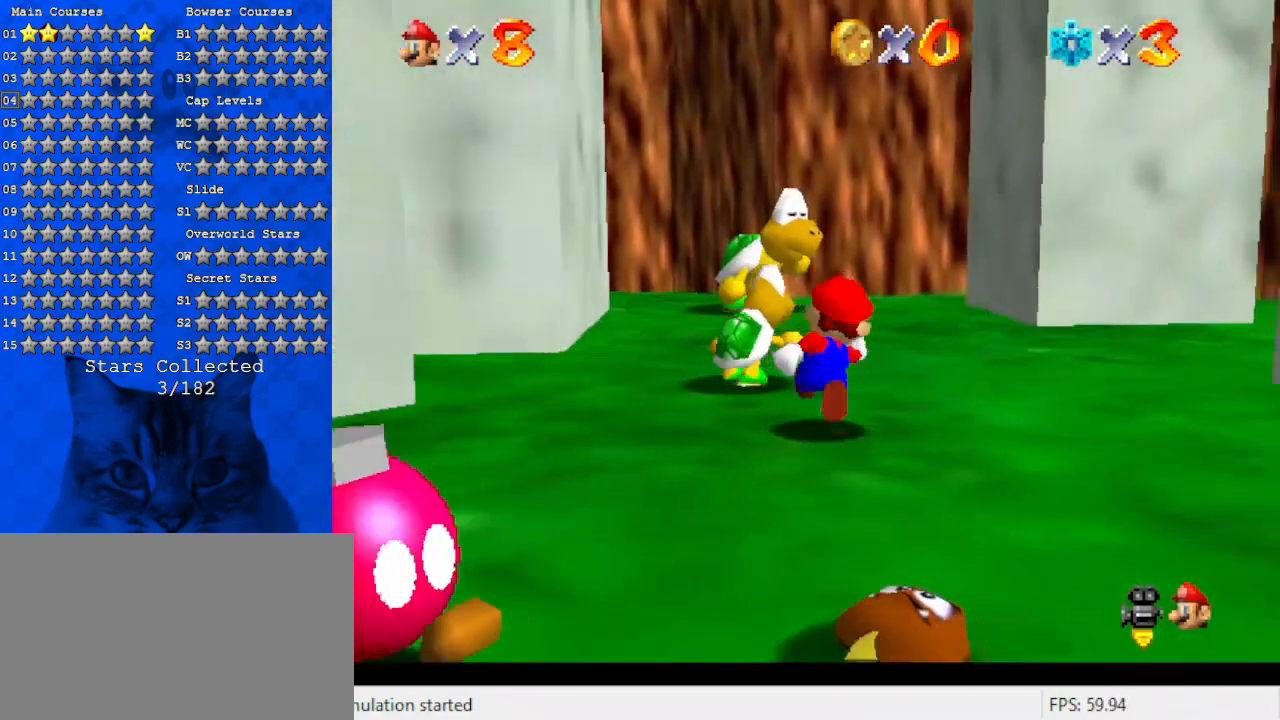
{"keys": ["left", "shift", "up"], "events": [[33, "ctrl", "down"], [200, "a", "down"], [200, "ctrl", "up"], [367, "a", "up"], [367, "left", "down"], [433, "shift", "down"]]}
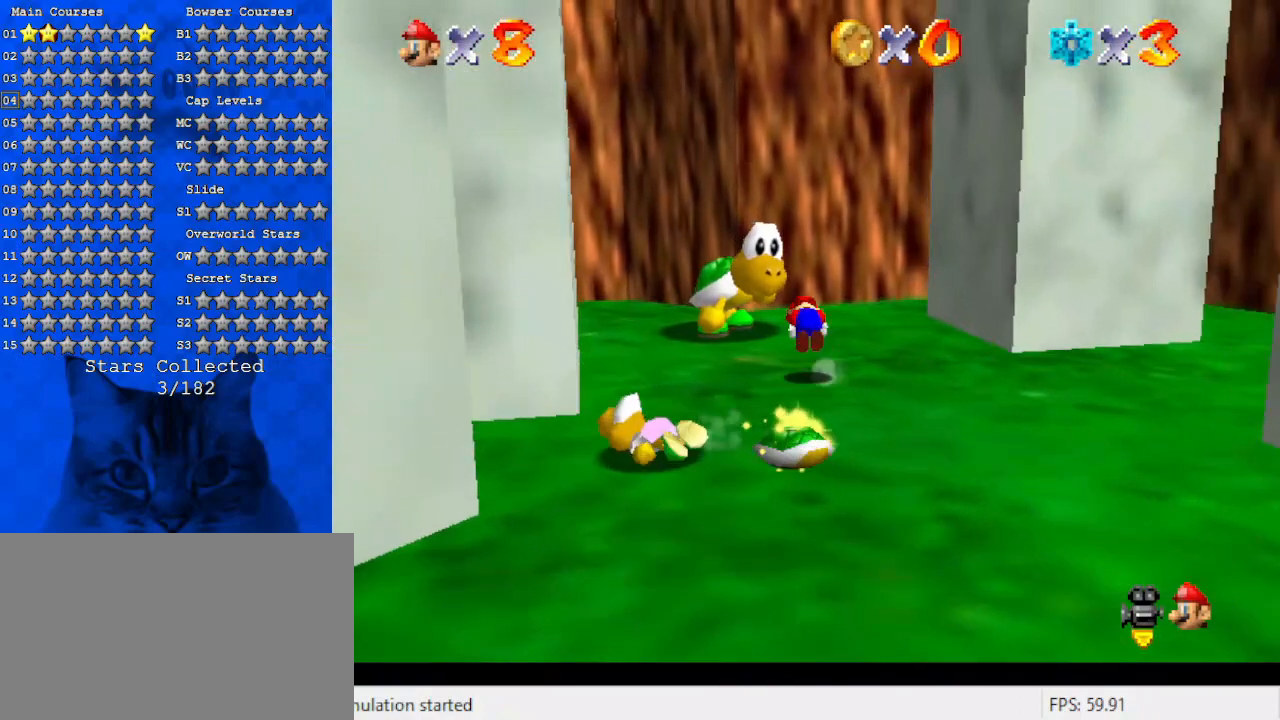
{"keys": ["right"], "events": [[33, "a", "down"], [133, "left", "up"], [133, "shift", "up"], [167, "a", "up"], [233, "up", "up"], [467, "right", "down"]]}
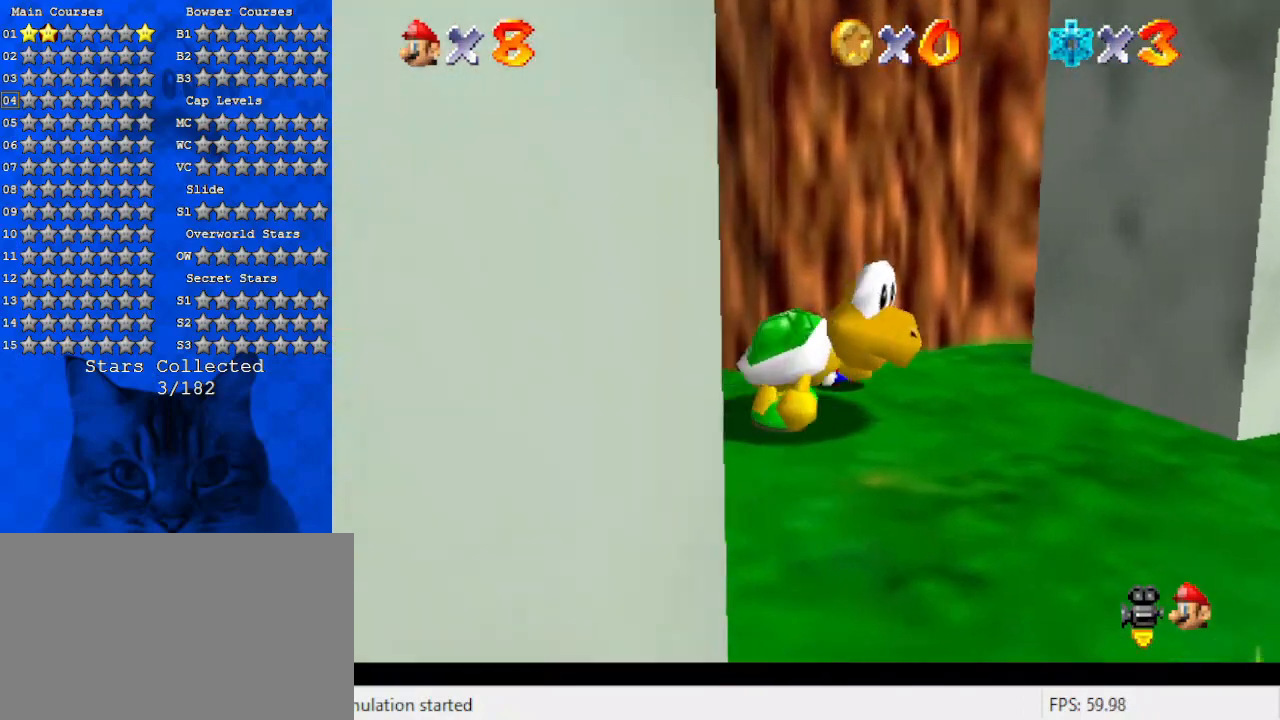
{"keys": ["right"], "events": []}
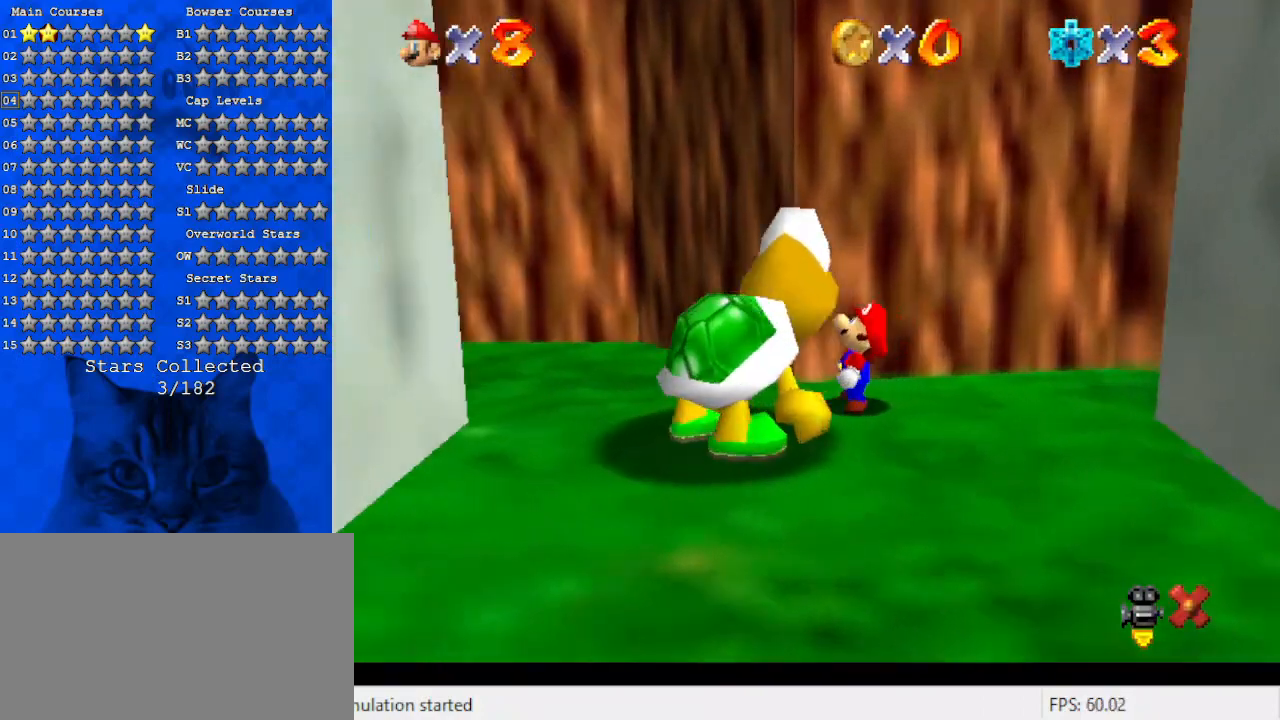
{"keys": [], "events": [[33, "right", "up"]]}
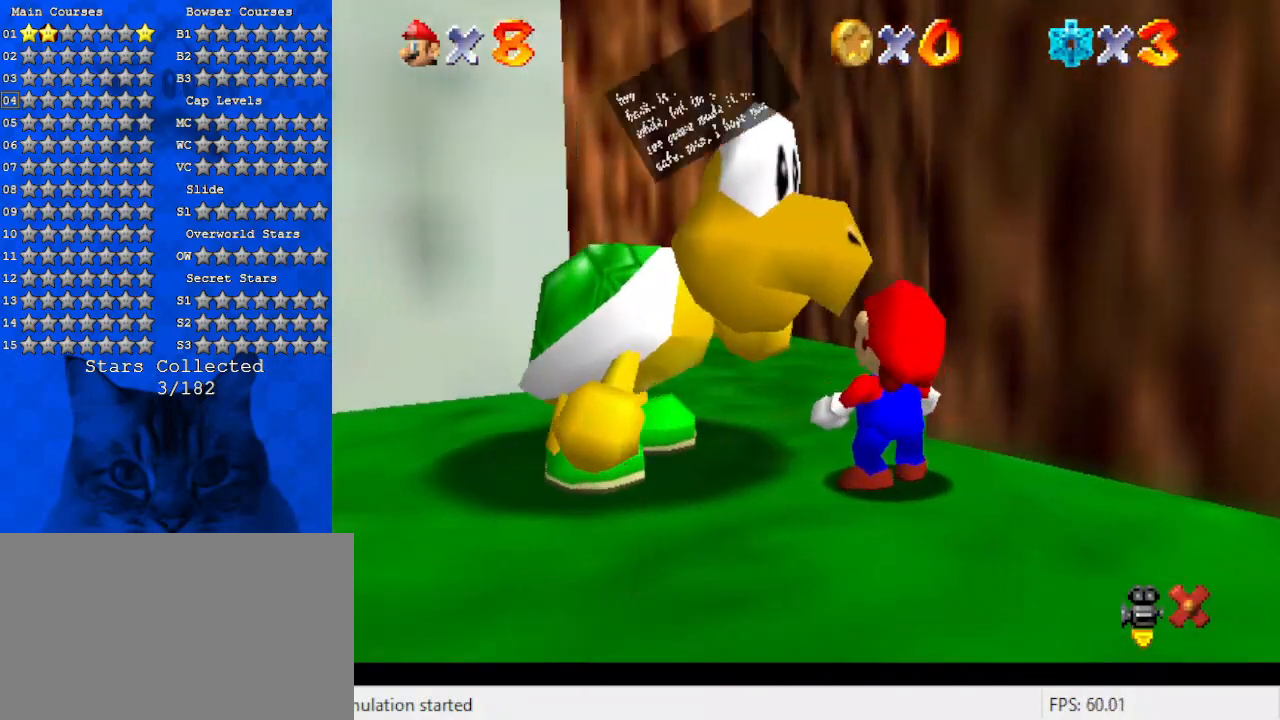
{"keys": [], "events": []}
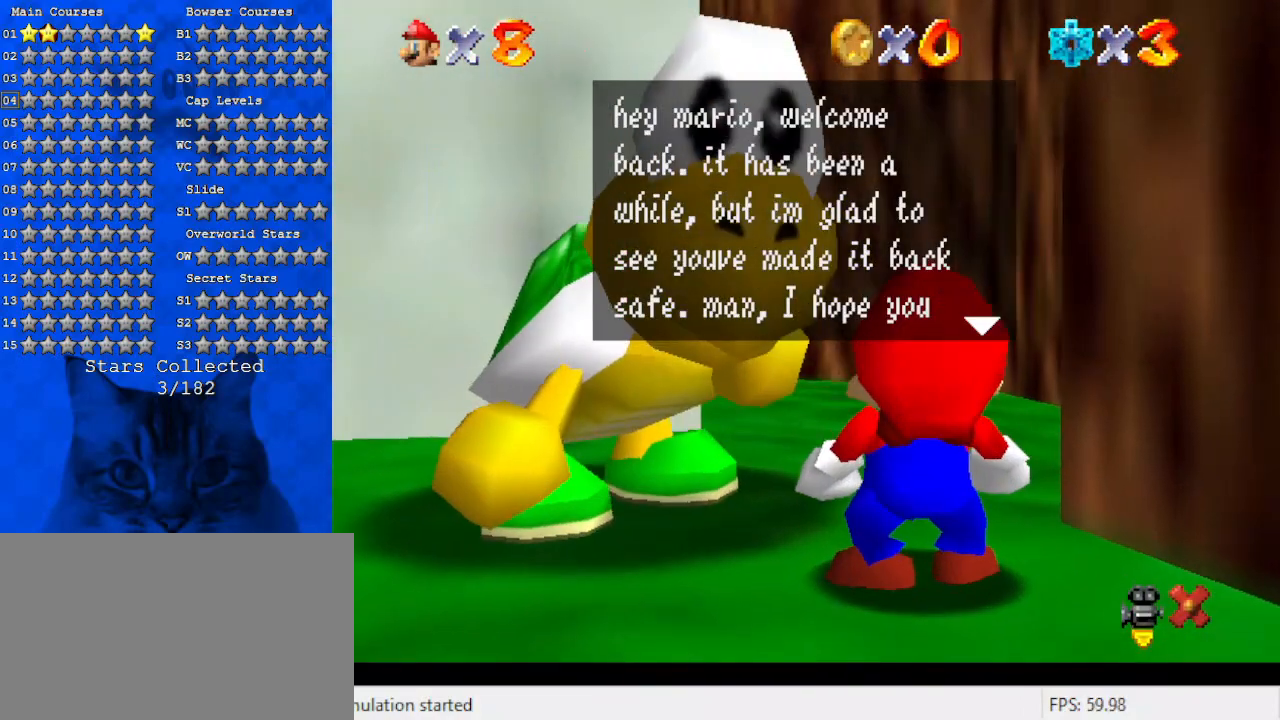
{"keys": [], "events": [[133, "shift", "down"], [367, "shift", "up"]]}
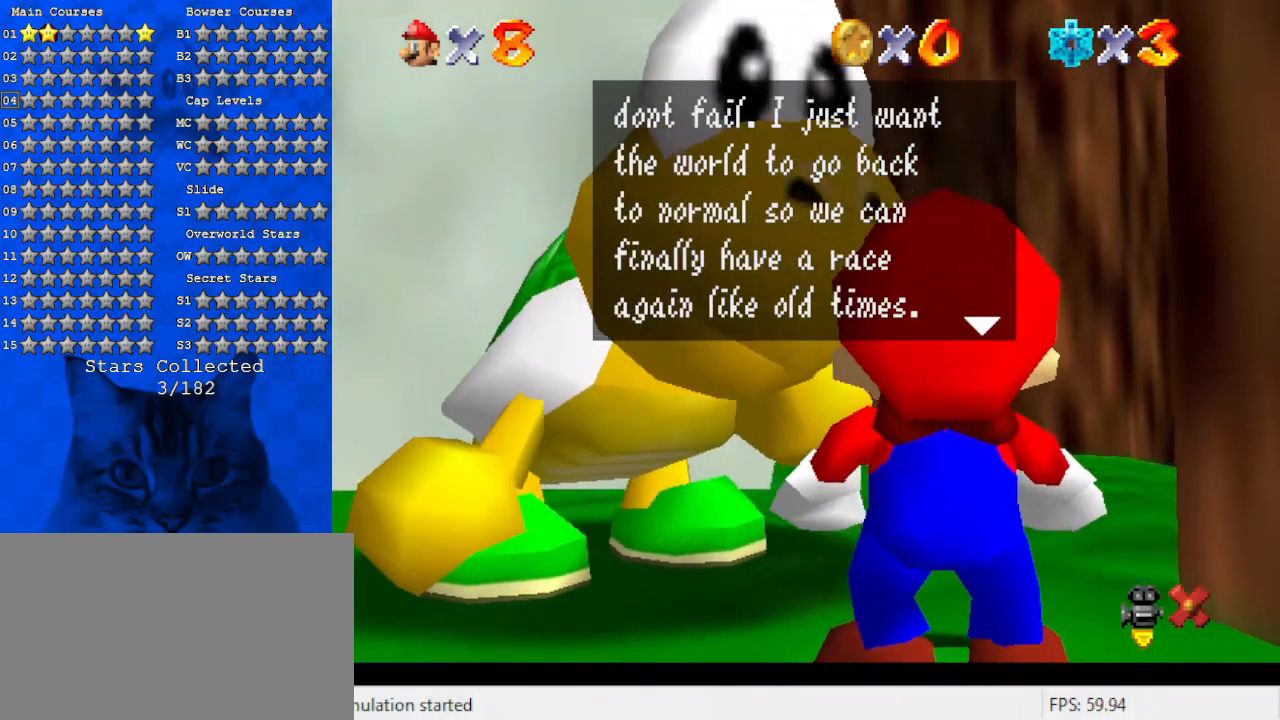
{"keys": [], "events": []}
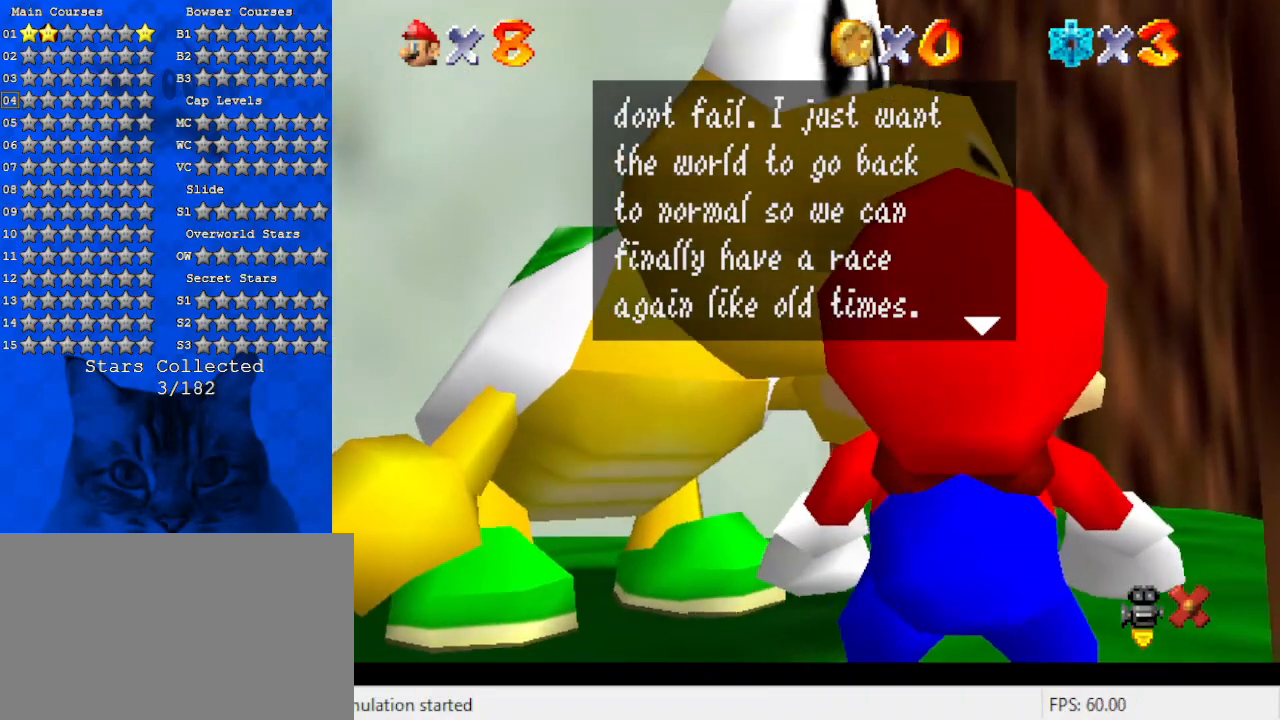
{"keys": [], "events": []}
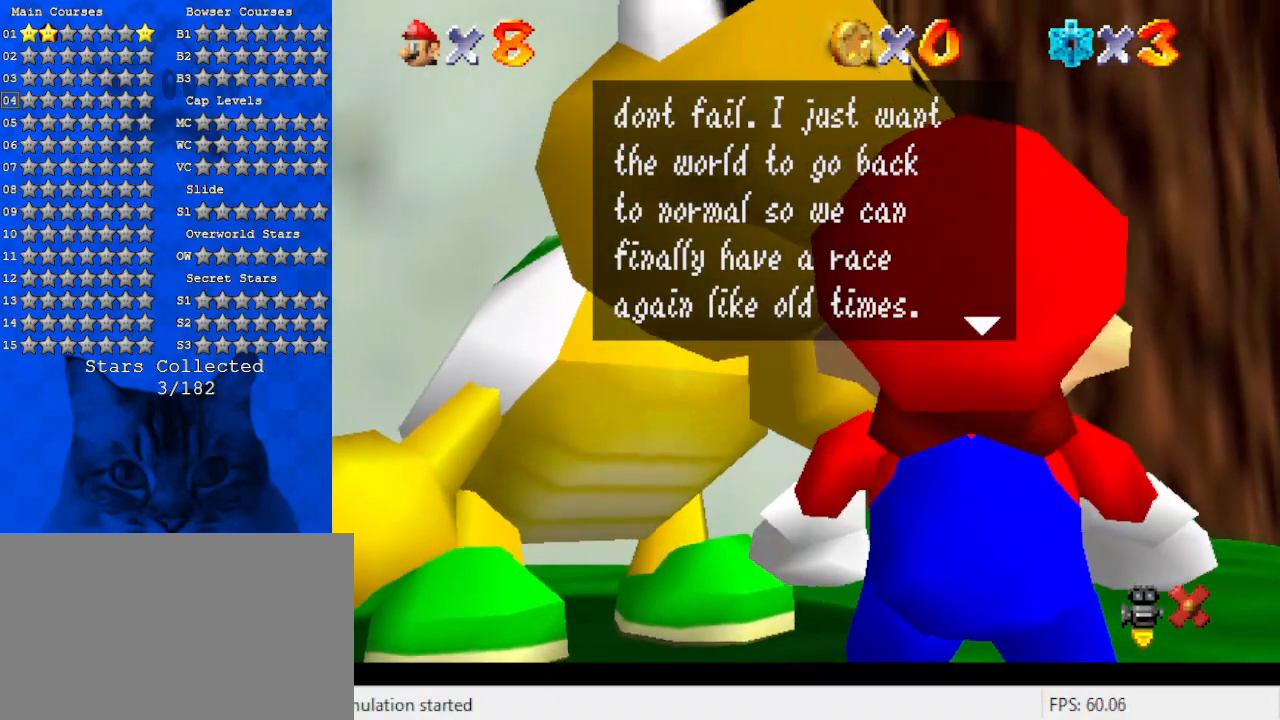
{"keys": [], "events": []}